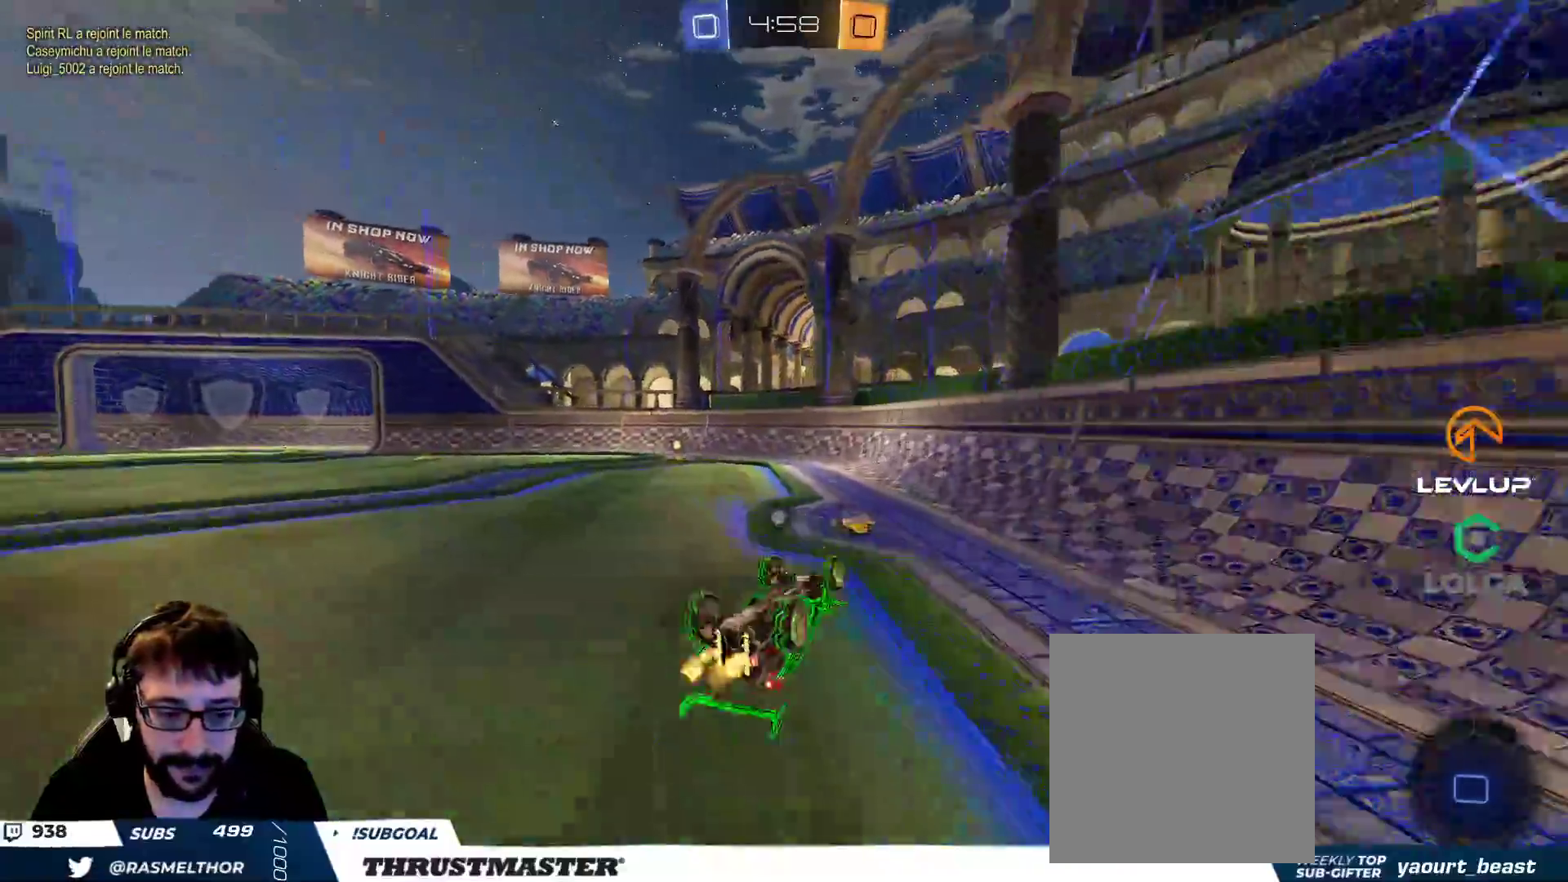
Gameplay with a controller (Xbox layout); each line is a JSON object with the inputs held at the frame after it. "events" lists button and stick changes between this image and that frame as [ms after this image, input, new state], when the widget could be followed in between.
{"buttons": ["R2"], "left_stick": "up-left", "right_stick": "center", "events": [[267, "Y", "down"], [283, "left_stick", "up-left"], [333, "Y", "up"]]}
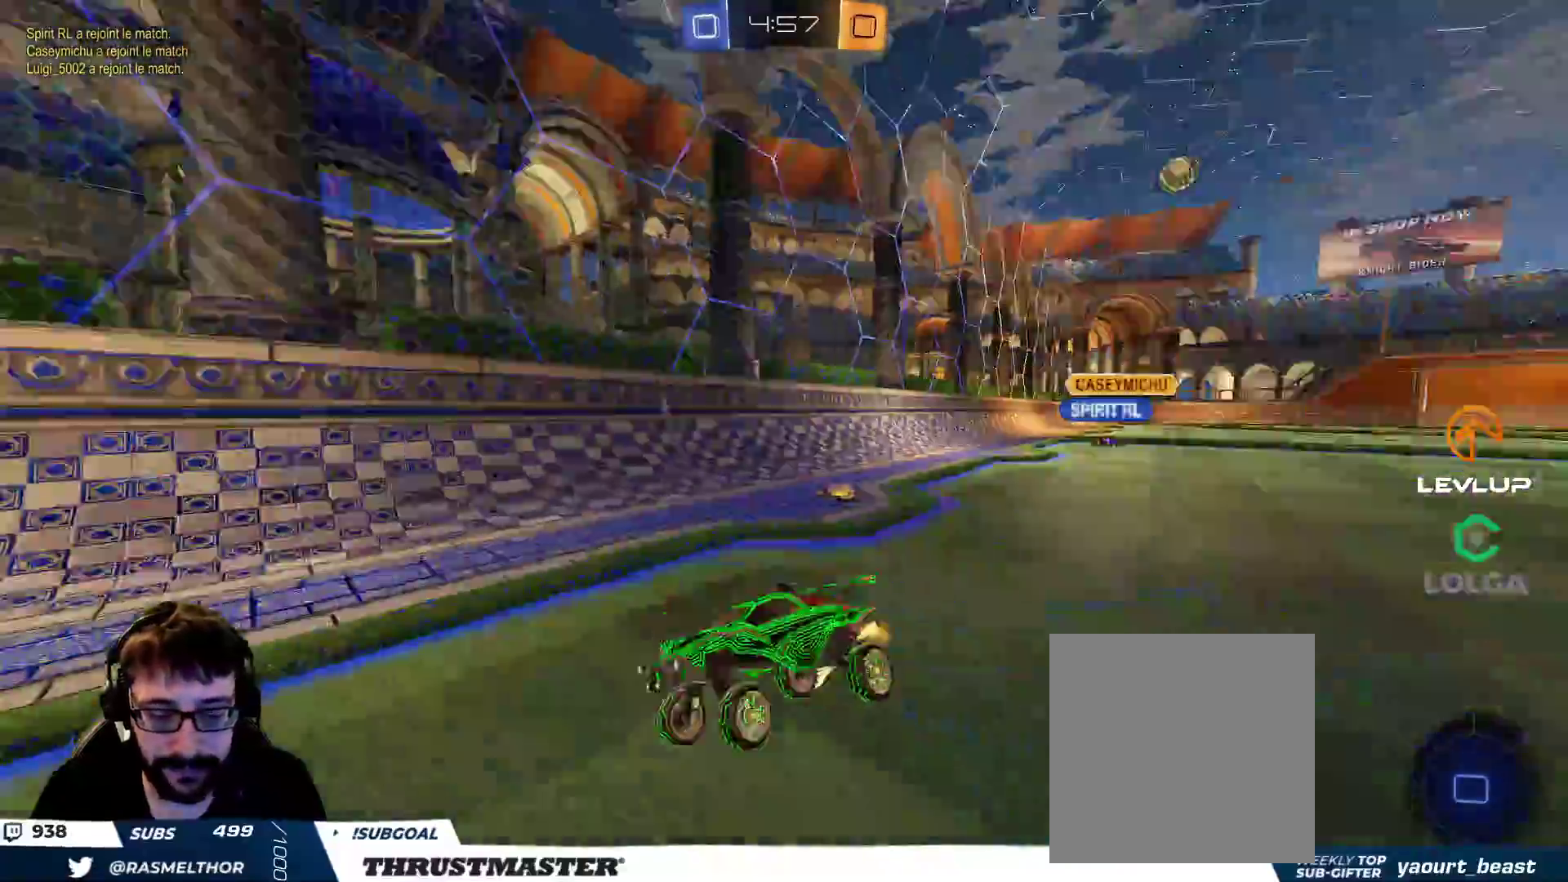
{"buttons": ["R2"], "left_stick": "down", "right_stick": "center", "events": [[17, "left_stick", "center"], [150, "left_stick", "up-left"], [400, "left_stick", "center"], [500, "left_stick", "down"]]}
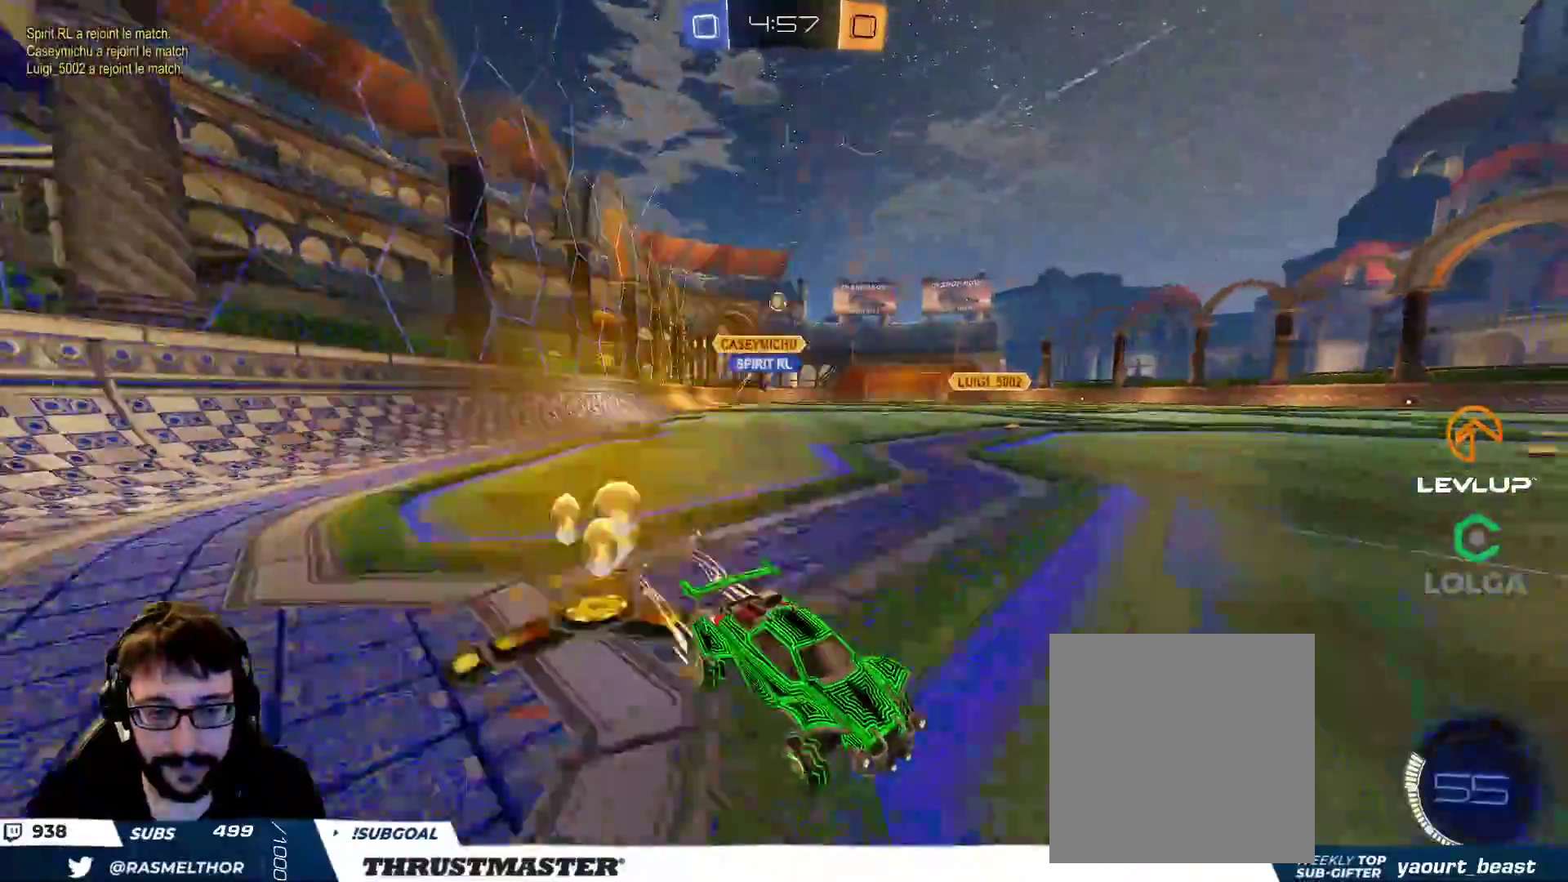
{"buttons": ["R2"], "left_stick": "down-left", "right_stick": "center", "events": [[117, "left_stick", "left"], [167, "L2", "down"], [250, "L2", "up"], [383, "R2", "up"], [400, "left_stick", "down-left"], [483, "R2", "down"]]}
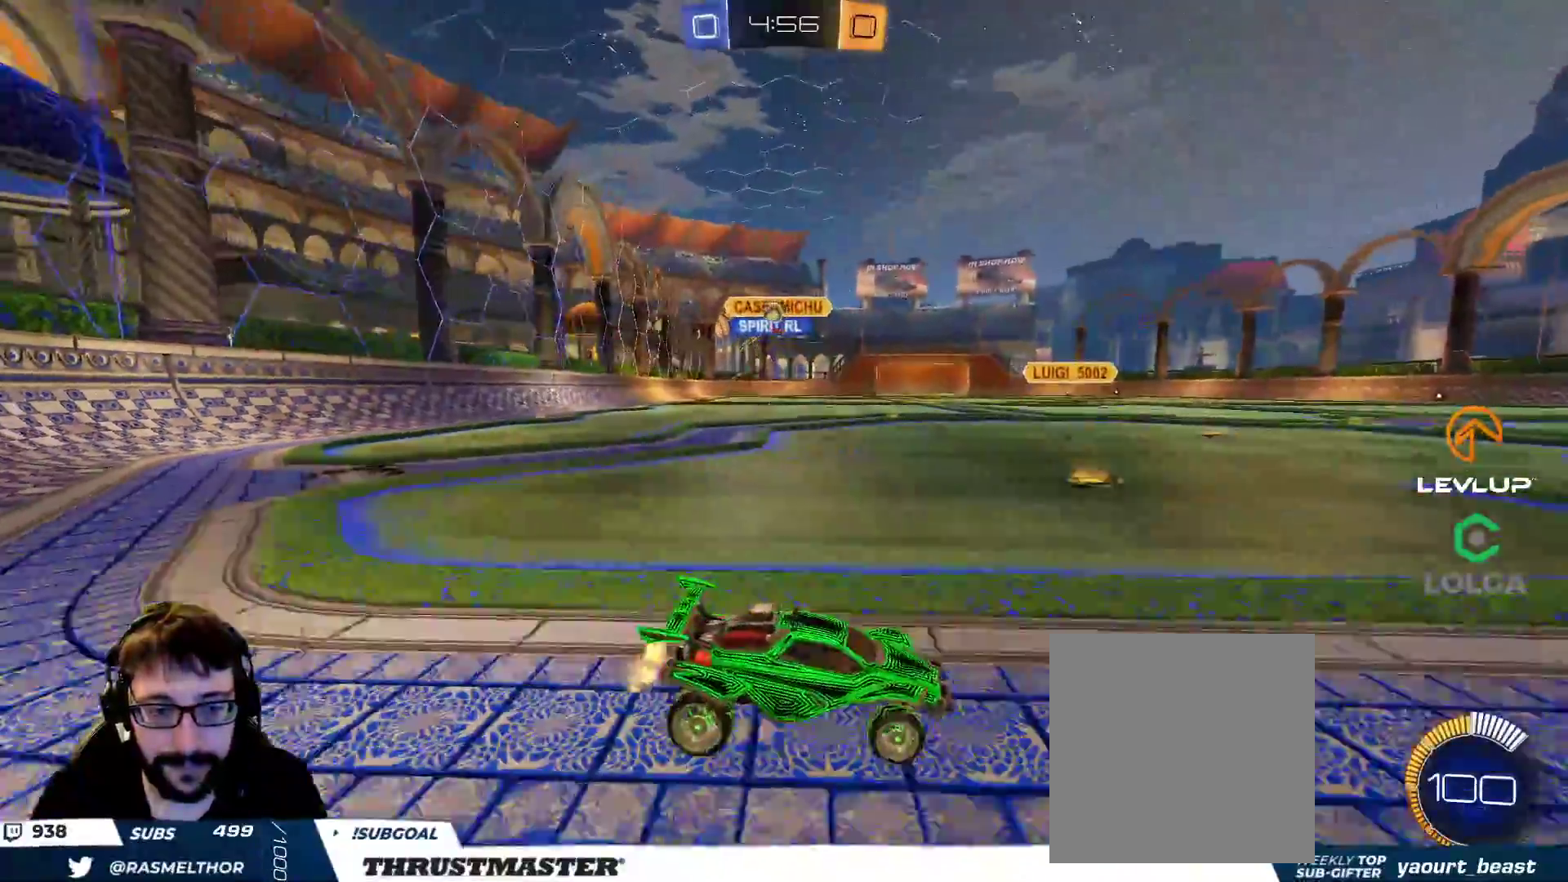
{"buttons": [], "left_stick": "right", "right_stick": "center", "events": [[17, "left_stick", "up-left"], [100, "R2", "up"], [167, "left_stick", "down-left"], [350, "left_stick", "center"], [433, "left_stick", "right"]]}
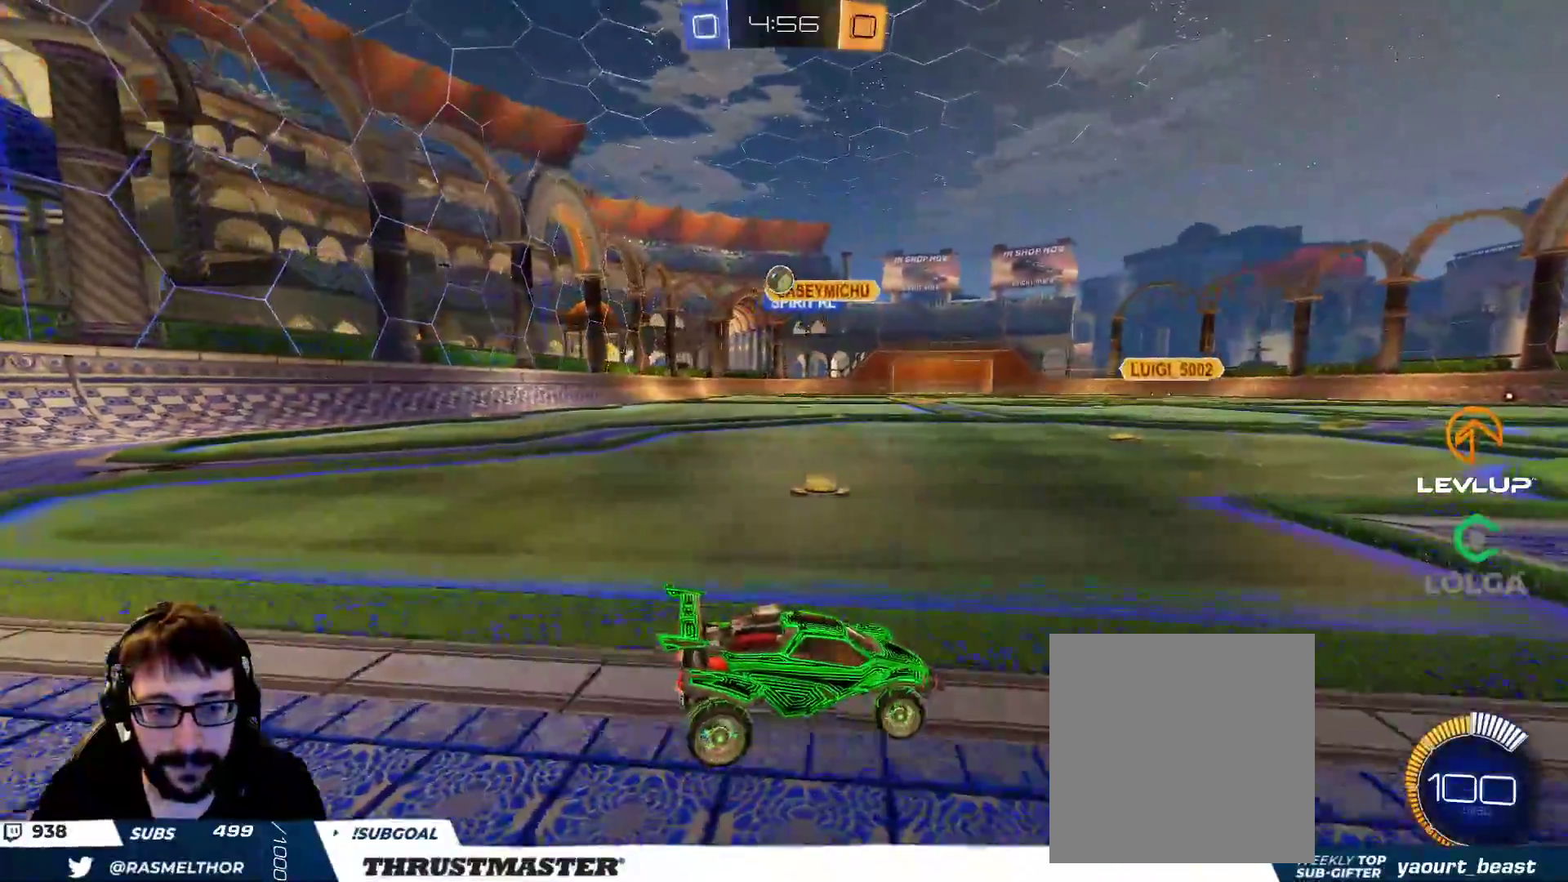
{"buttons": [], "left_stick": "left", "right_stick": "center", "events": [[17, "R2", "down"], [183, "R2", "up"], [200, "left_stick", "up-left"], [317, "left_stick", "center"], [417, "left_stick", "left"]]}
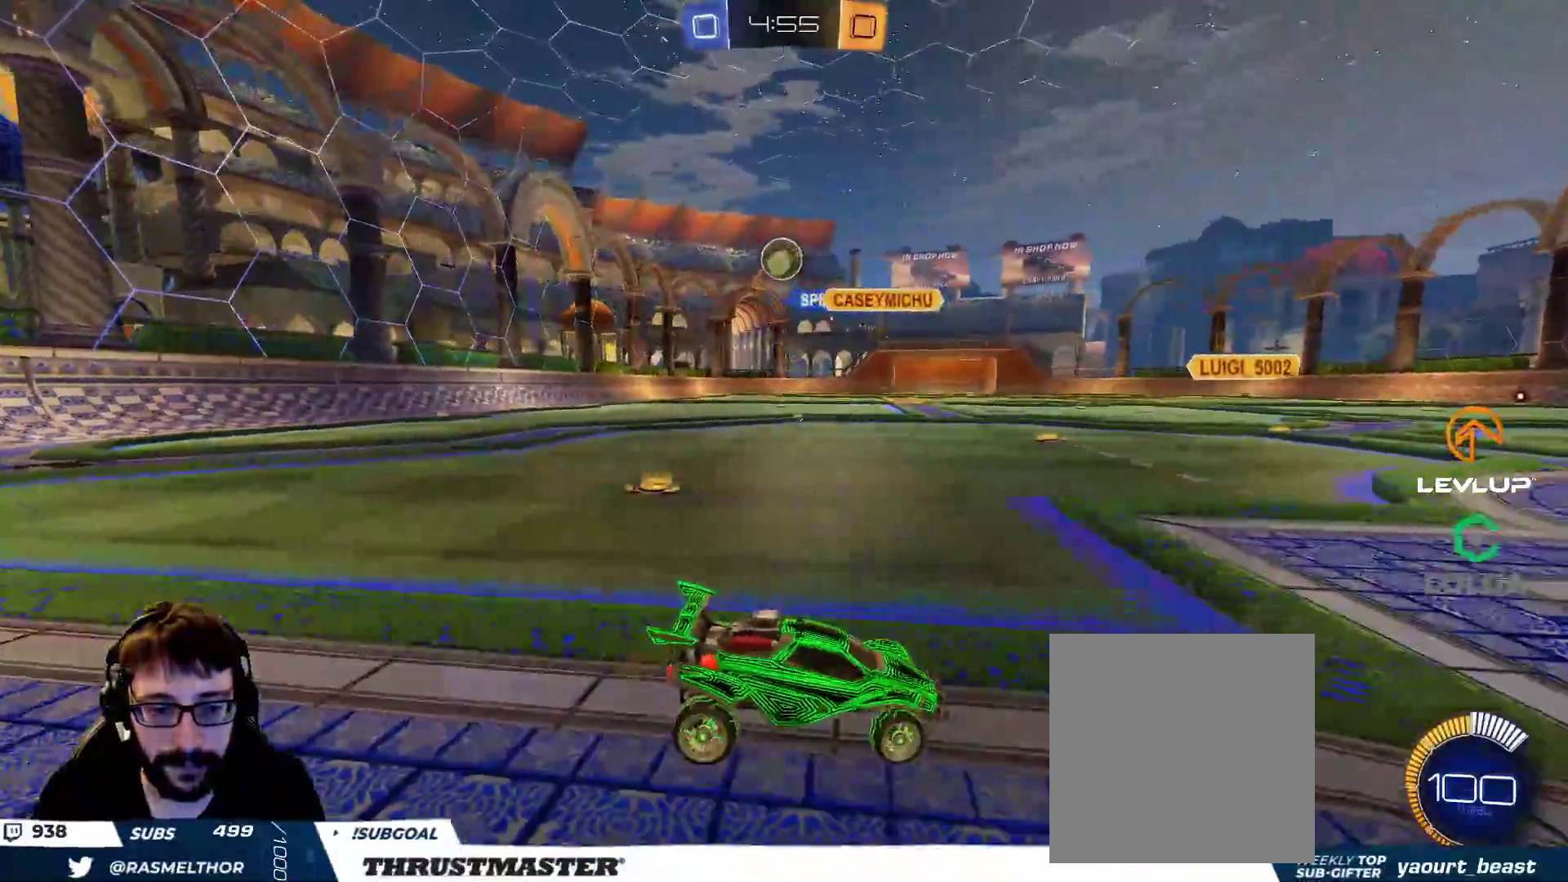
{"buttons": ["R2"], "left_stick": "center", "right_stick": "center", "events": [[67, "left_stick", "center"], [233, "left_stick", "left"], [267, "R2", "down"], [383, "left_stick", "center"]]}
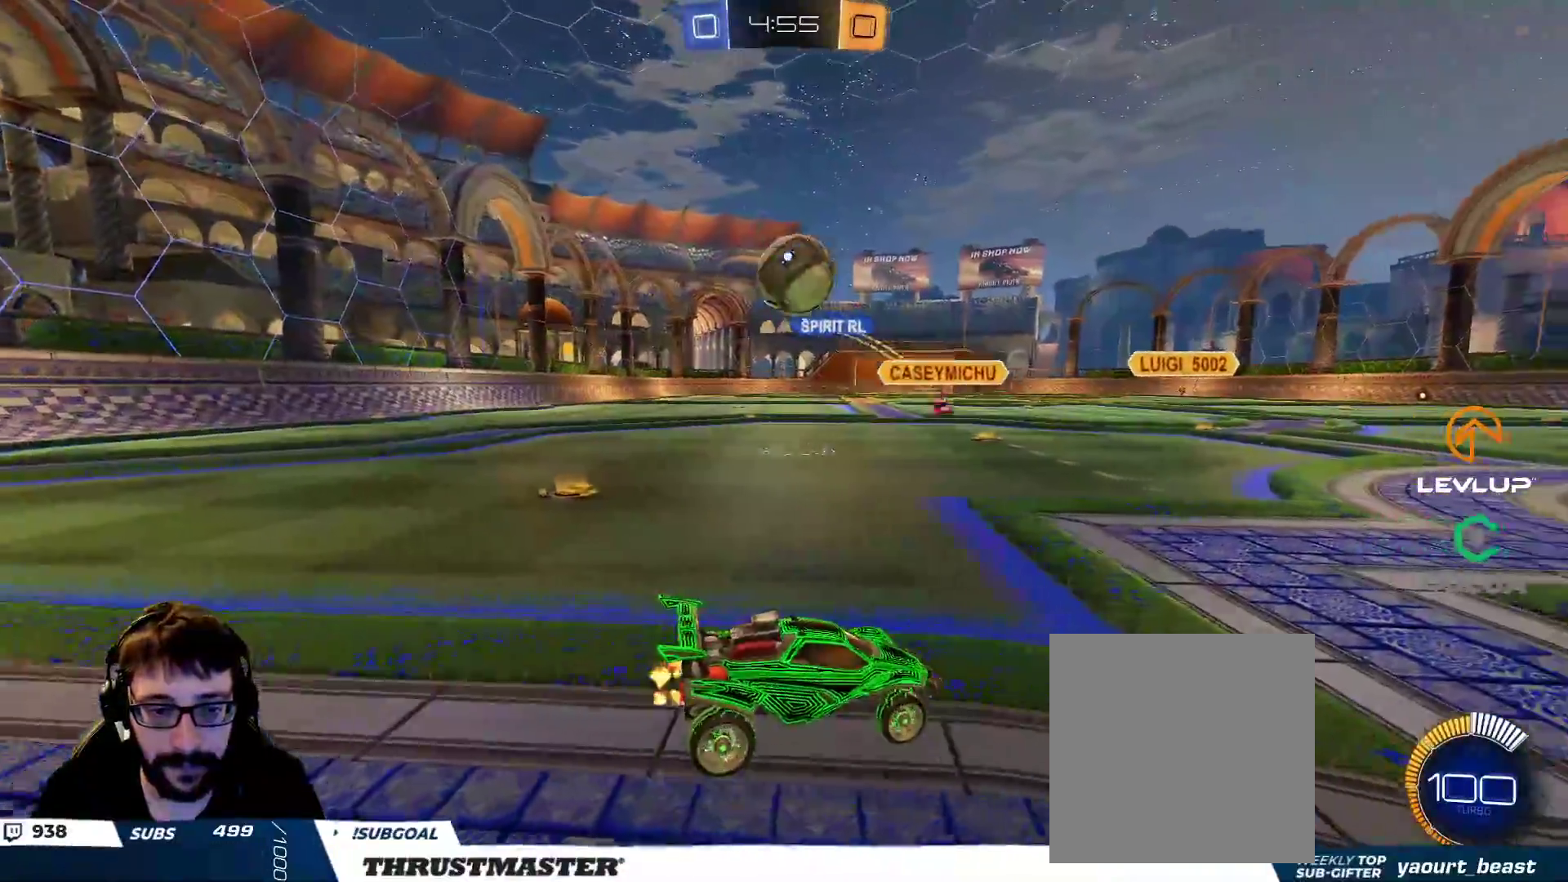
{"buttons": ["R2", "L3"], "left_stick": "down-left", "right_stick": "center", "events": [[50, "B", "down"], [100, "B", "up"], [117, "left_stick", "left"], [200, "B", "down"], [233, "left_stick", "up"], [333, "L2", "down"], [350, "Y", "down"], [383, "L3", "down"], [383, "left_stick", "left"], [400, "B", "up"], [417, "Y", "up"], [433, "left_stick", "down-left"], [467, "L2", "up"]]}
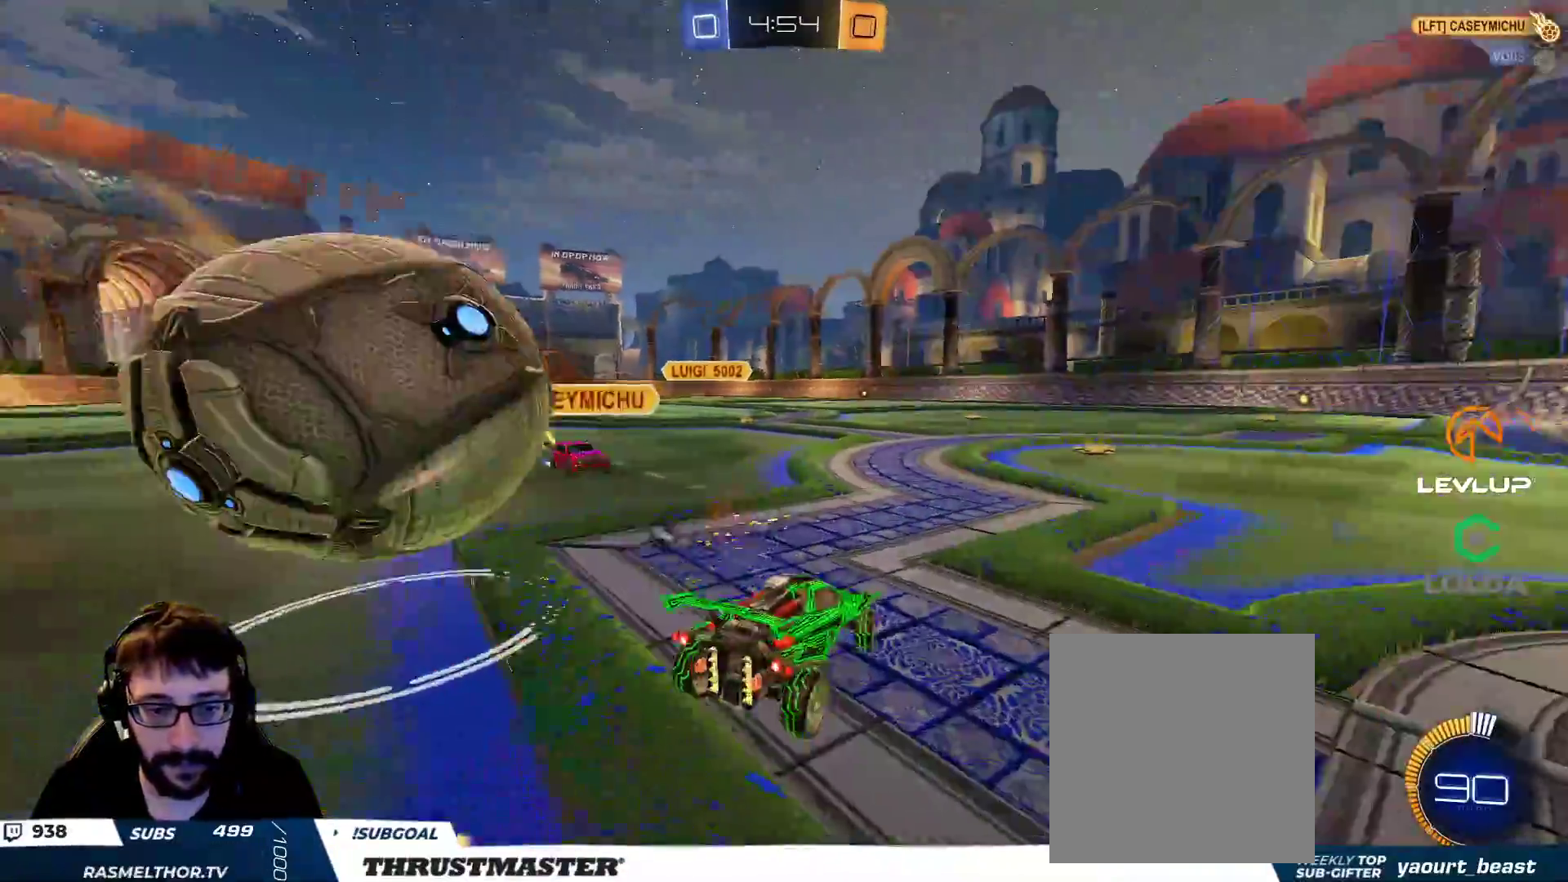
{"buttons": ["R2"], "left_stick": "left", "right_stick": "center", "events": [[33, "R2", "up"], [50, "L3", "up"], [50, "left_stick", "left"], [150, "R2", "down"]]}
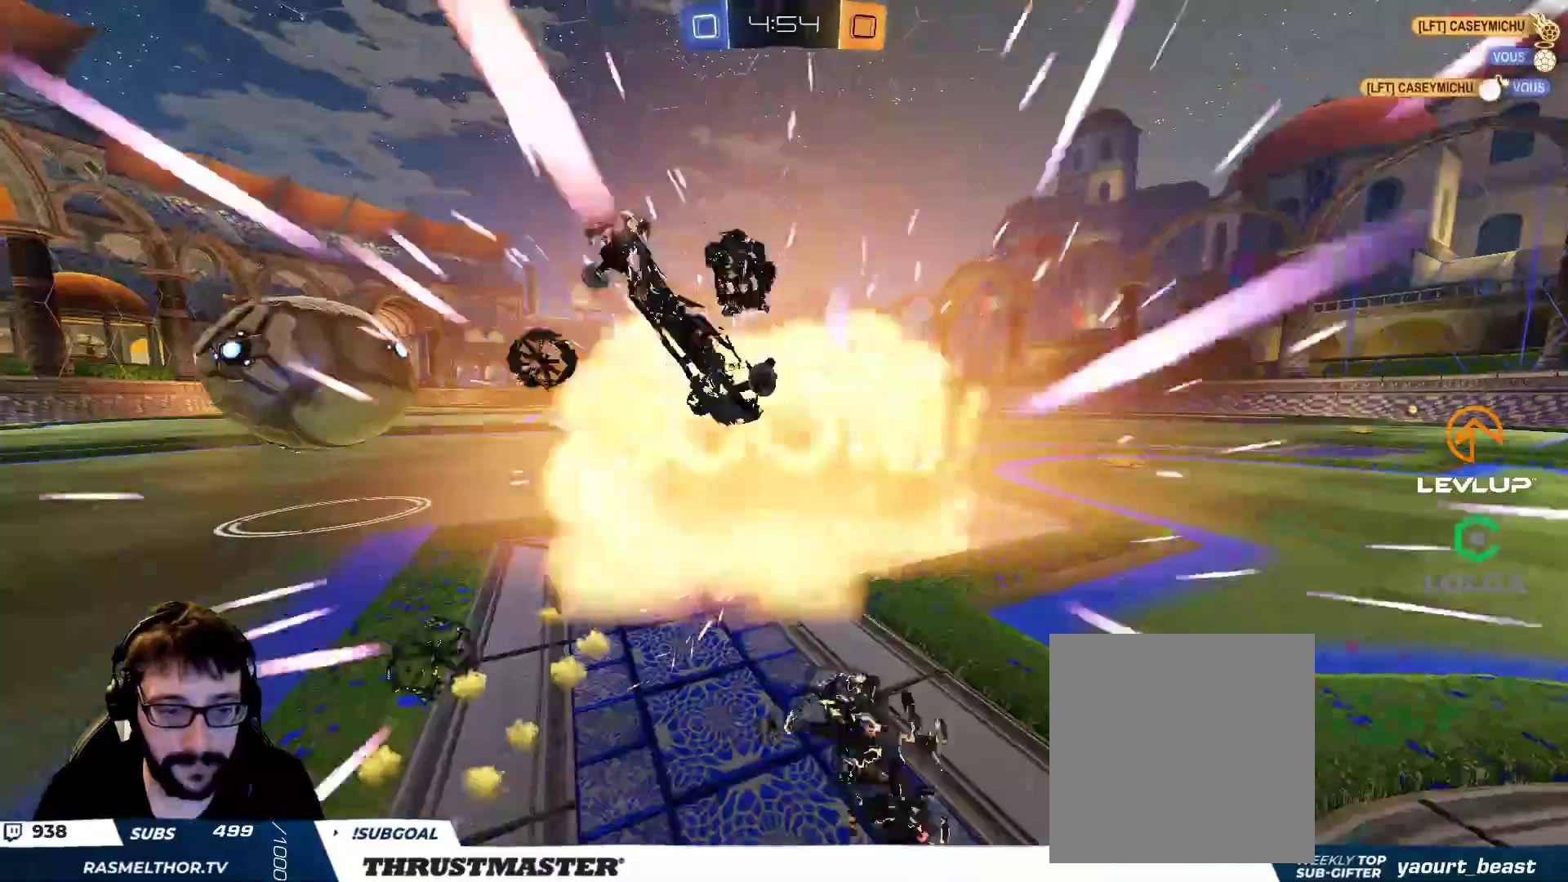
{"buttons": ["R2"], "left_stick": "center", "right_stick": "center", "events": [[150, "left_stick", "center"]]}
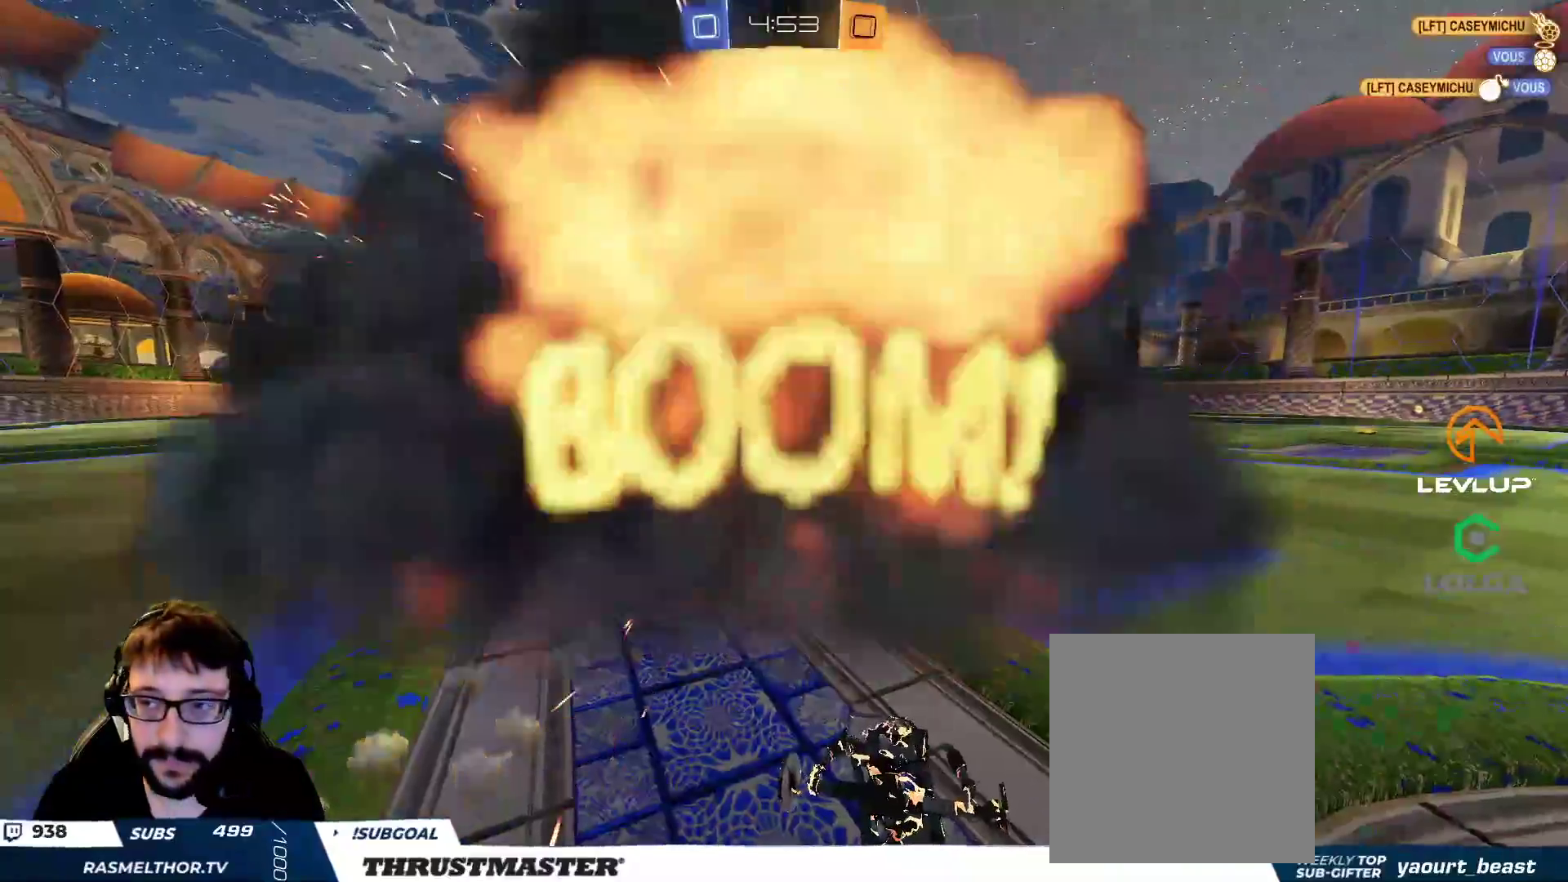
{"buttons": ["R2"], "left_stick": "center", "right_stick": "center", "events": []}
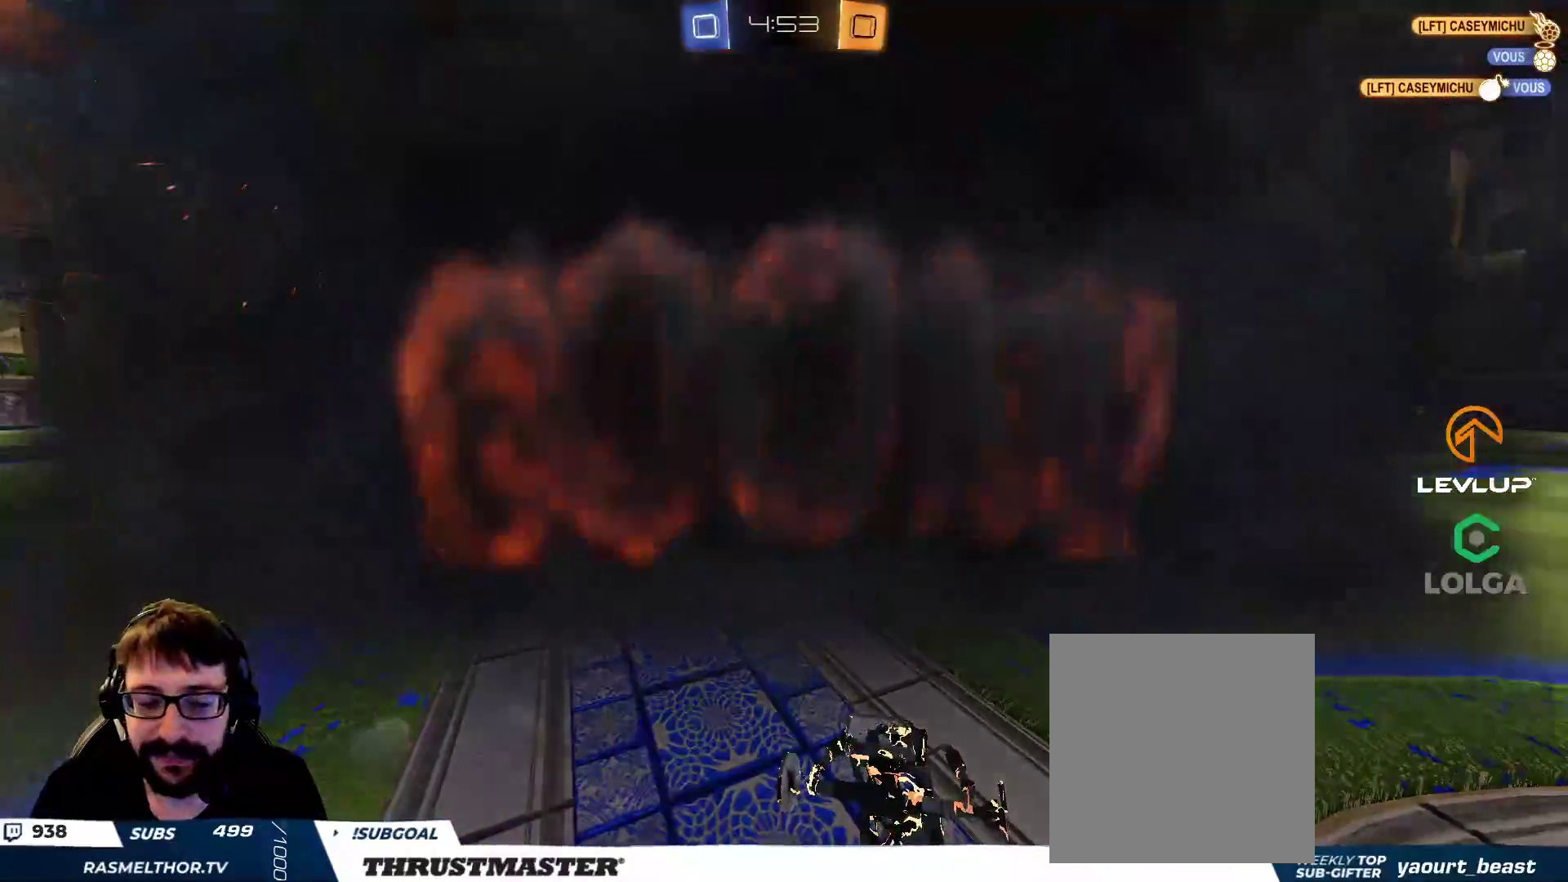
{"buttons": ["R2"], "left_stick": "center", "right_stick": "center", "events": []}
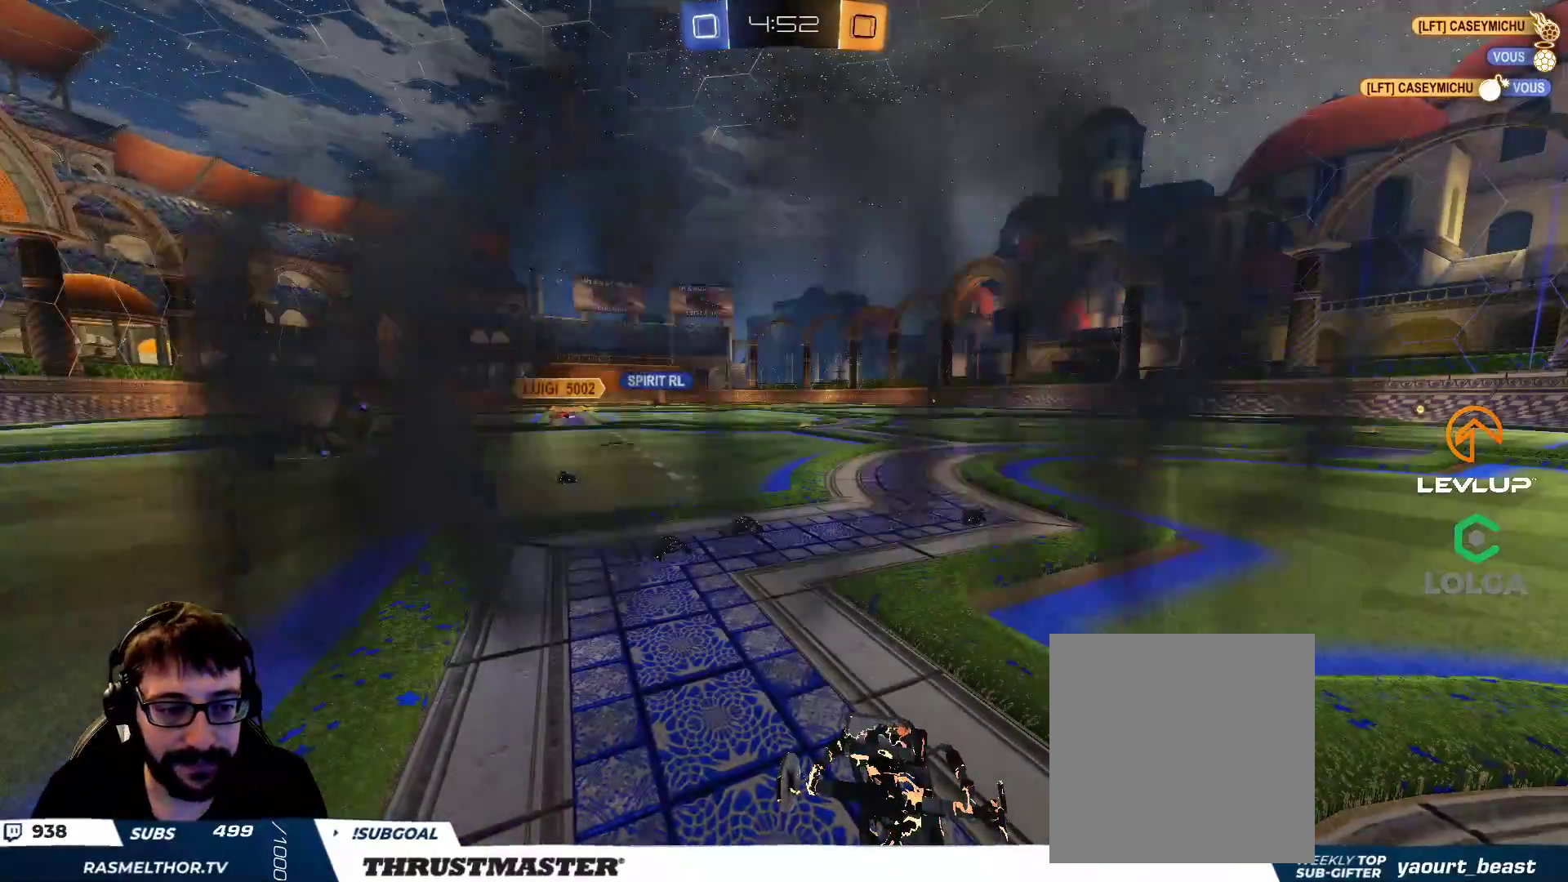
{"buttons": ["R2"], "left_stick": "center", "right_stick": "center", "events": []}
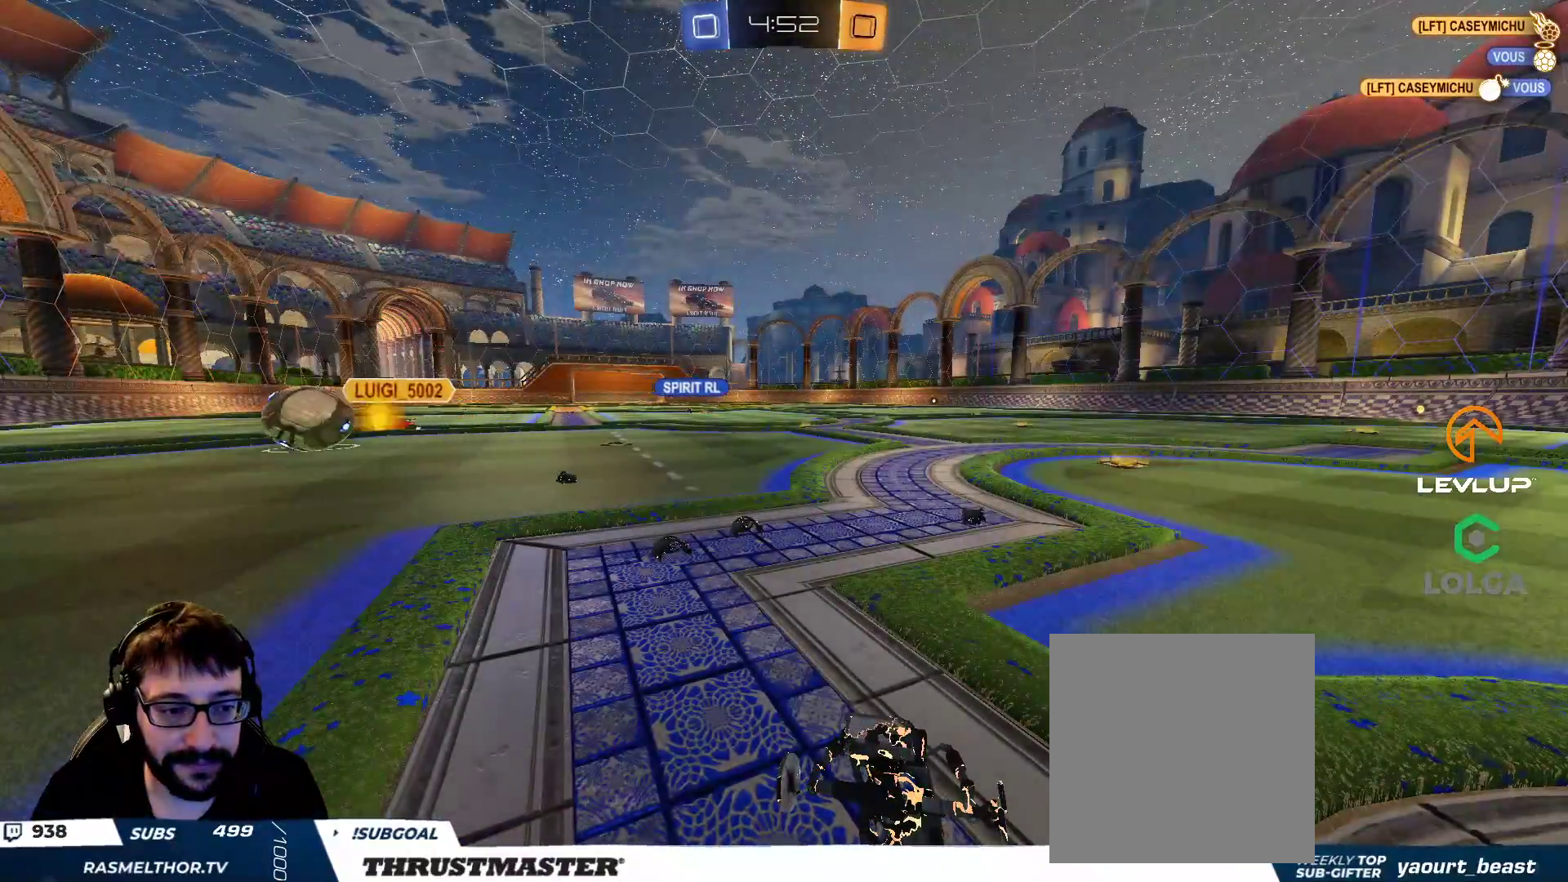
{"buttons": ["R2"], "left_stick": "center", "right_stick": "center", "events": []}
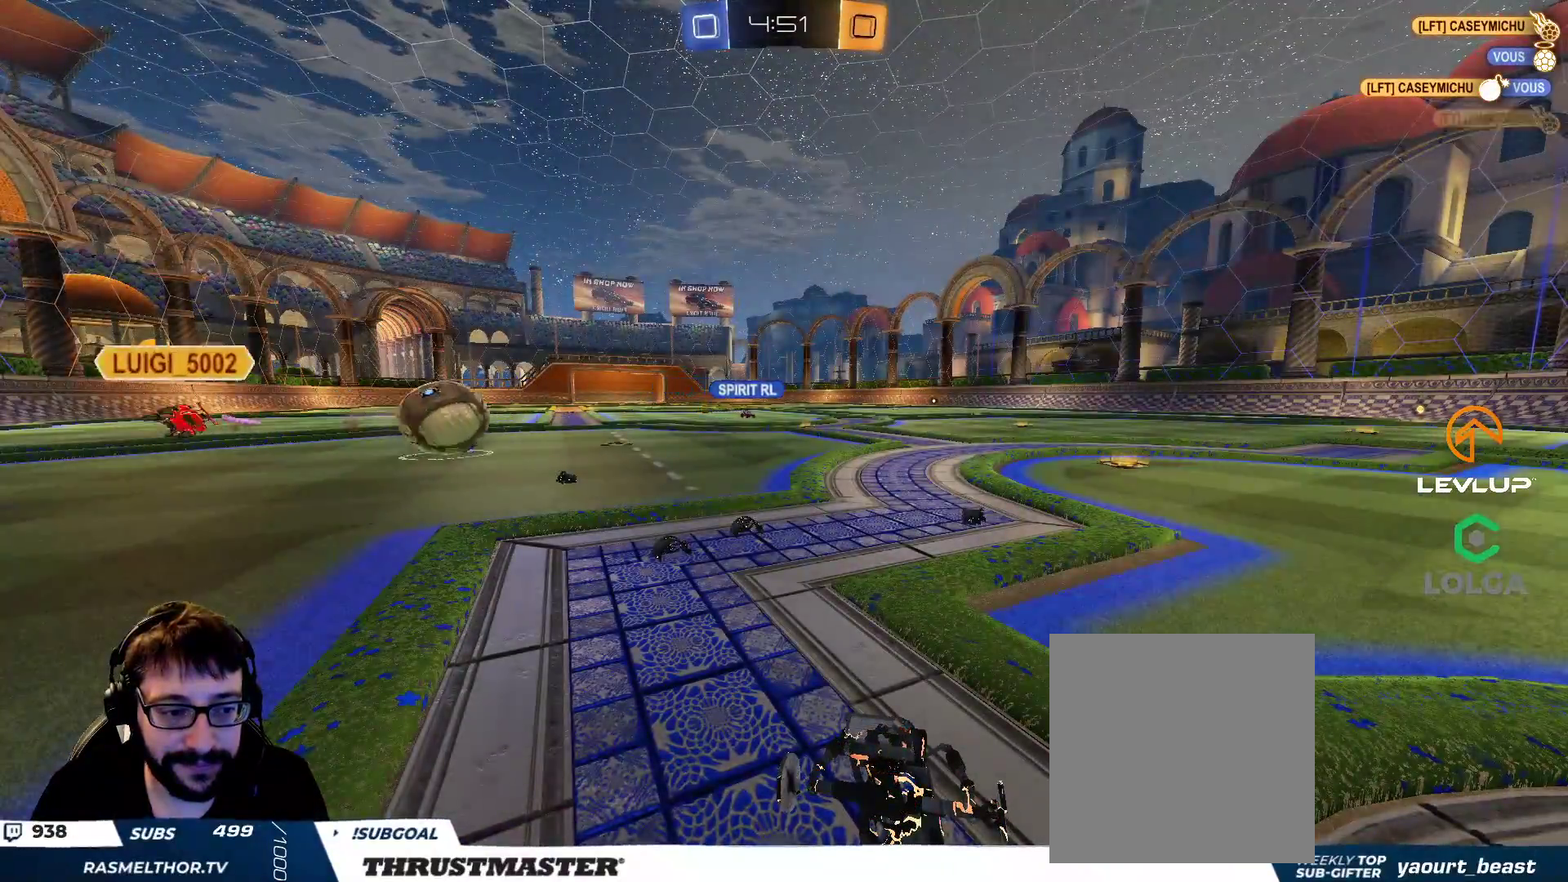
{"buttons": [], "left_stick": "center", "right_stick": "center"}
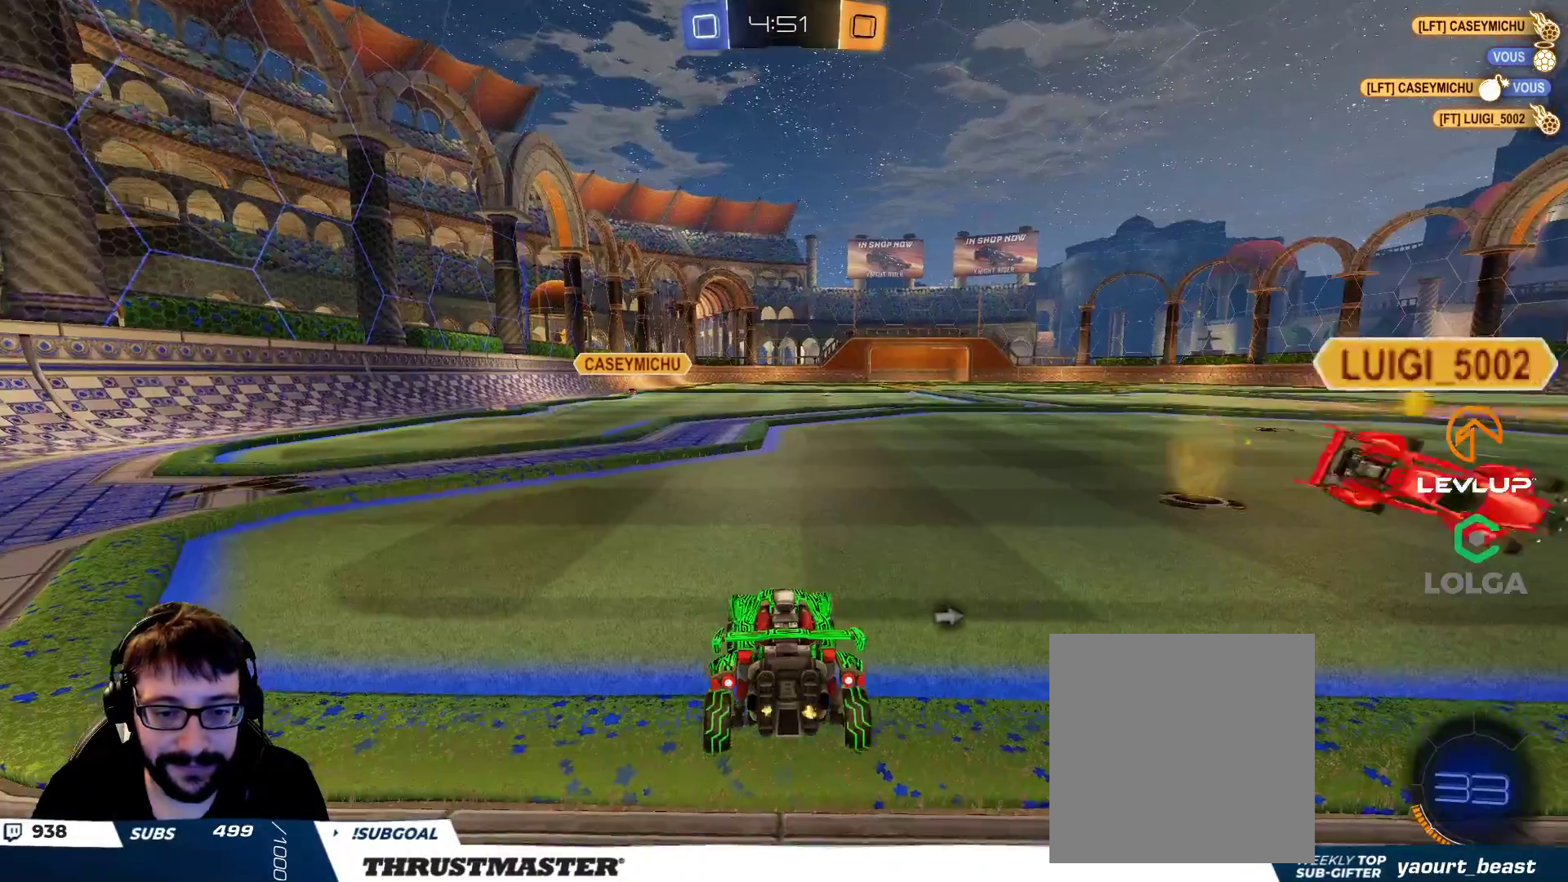
{"buttons": ["R2"], "left_stick": "center", "right_stick": "center", "events": [[150, "R2", "down"], [333, "Y", "down"], [350, "left_stick", "right"], [417, "Y", "up"], [450, "left_stick", "center"]]}
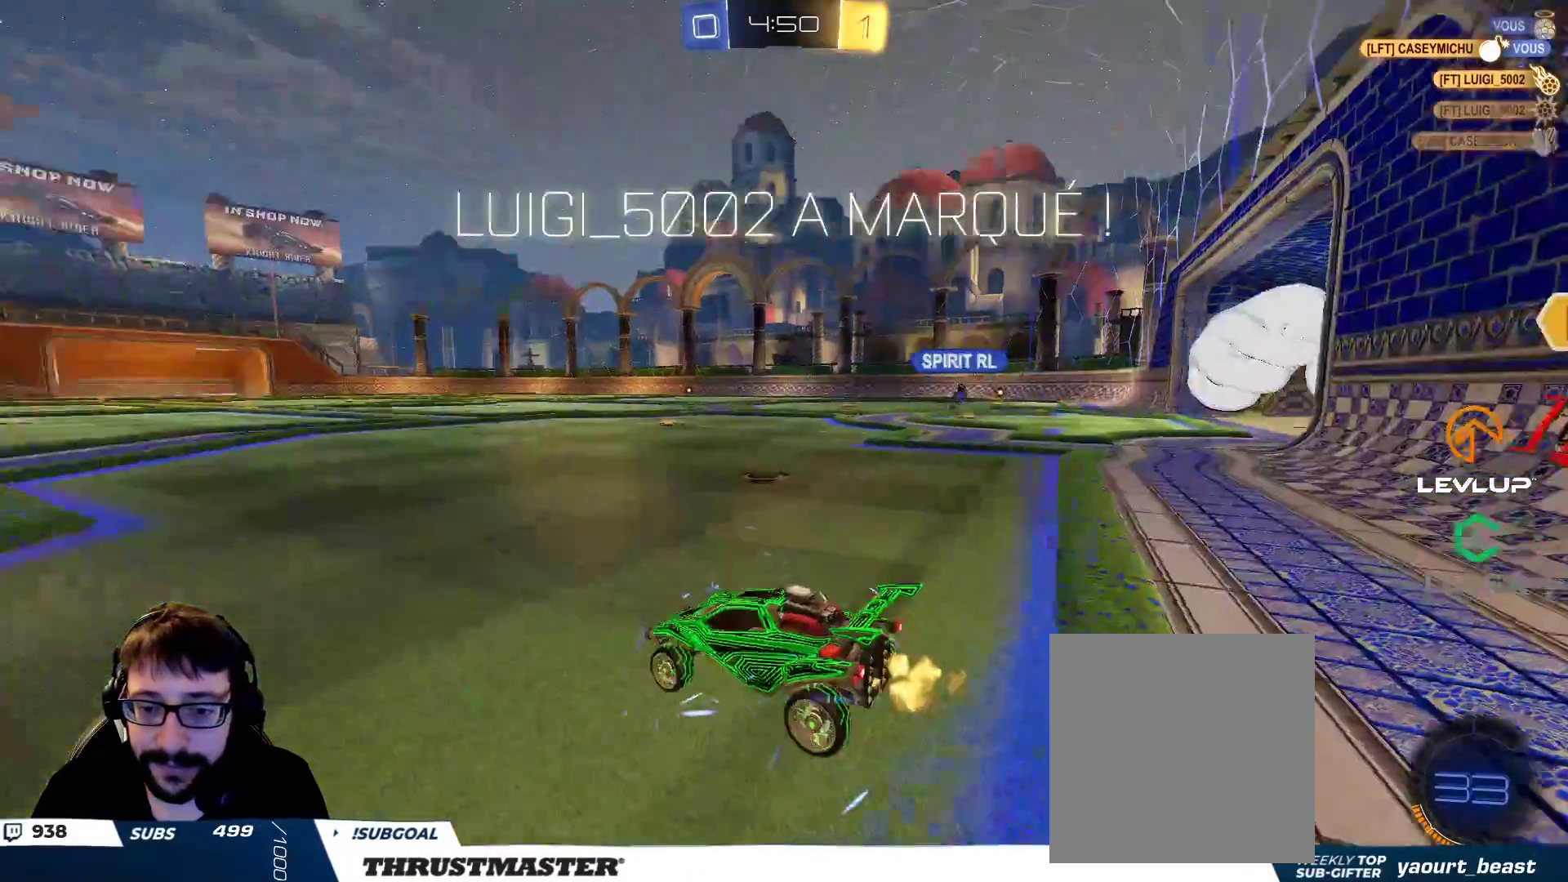
{"buttons": [], "left_stick": "center", "right_stick": "center", "events": [[117, "R2", "up"]]}
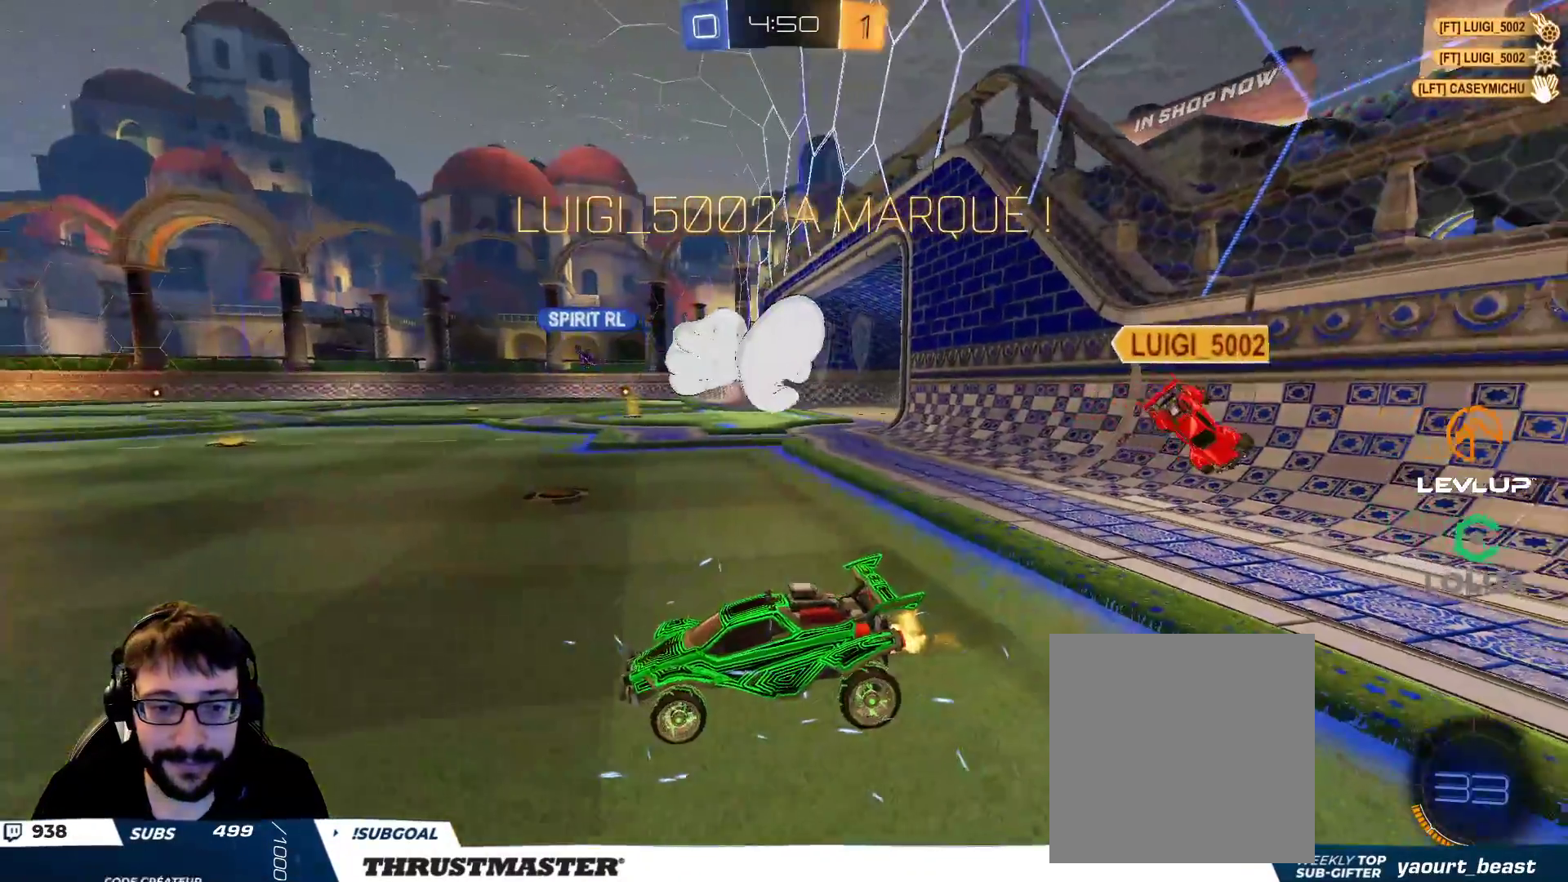
{"buttons": [], "left_stick": "center", "right_stick": "center", "events": []}
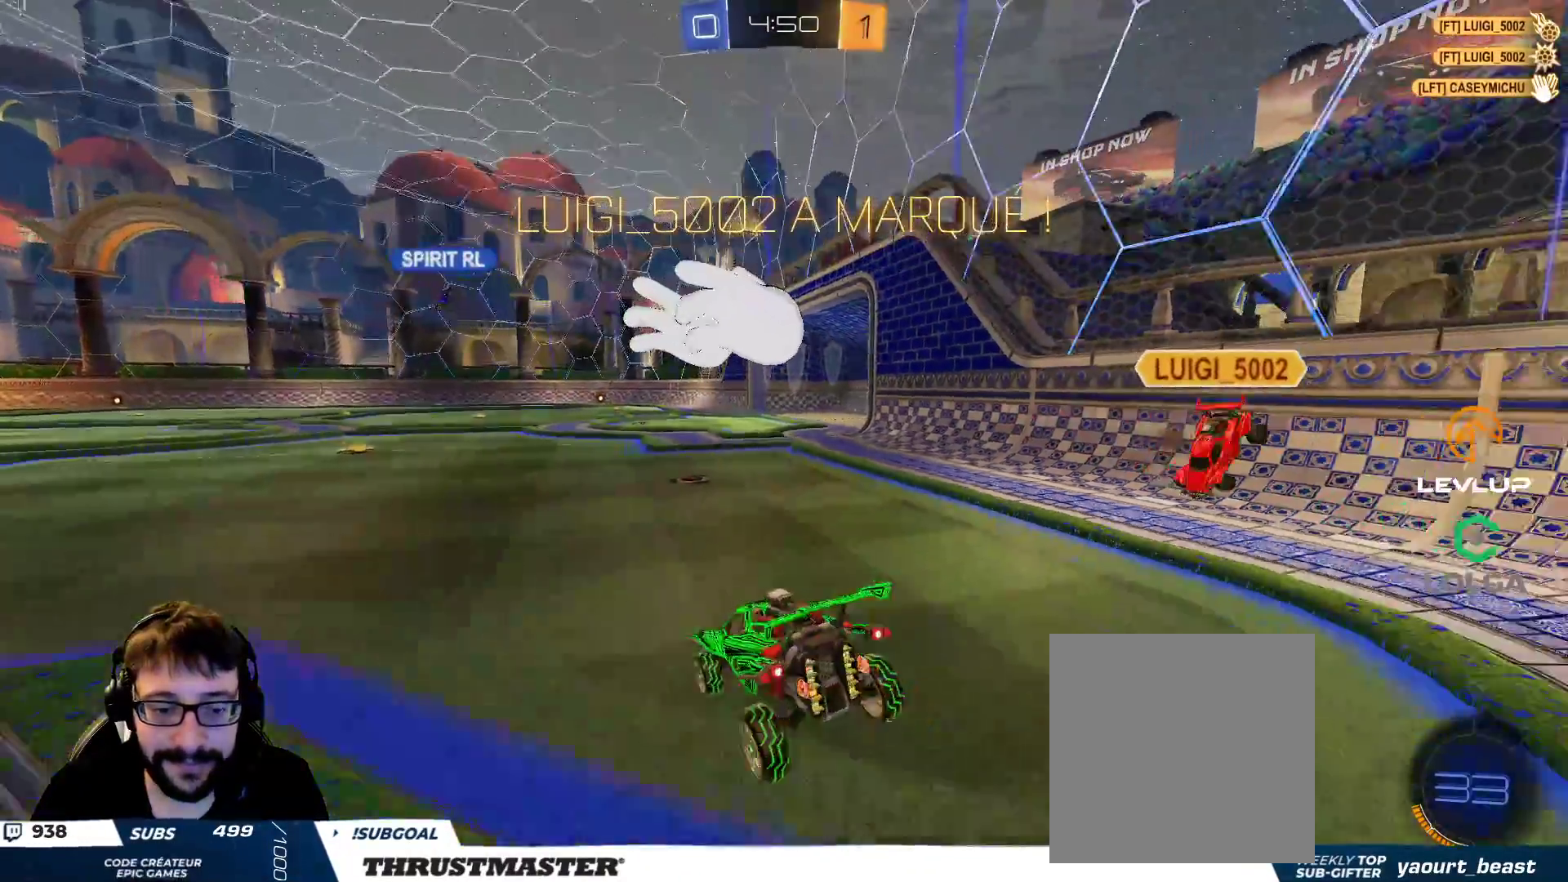
{"buttons": [], "left_stick": "down", "right_stick": "center", "events": [[283, "left_stick", "down"], [300, "A", "down"], [367, "A", "up"]]}
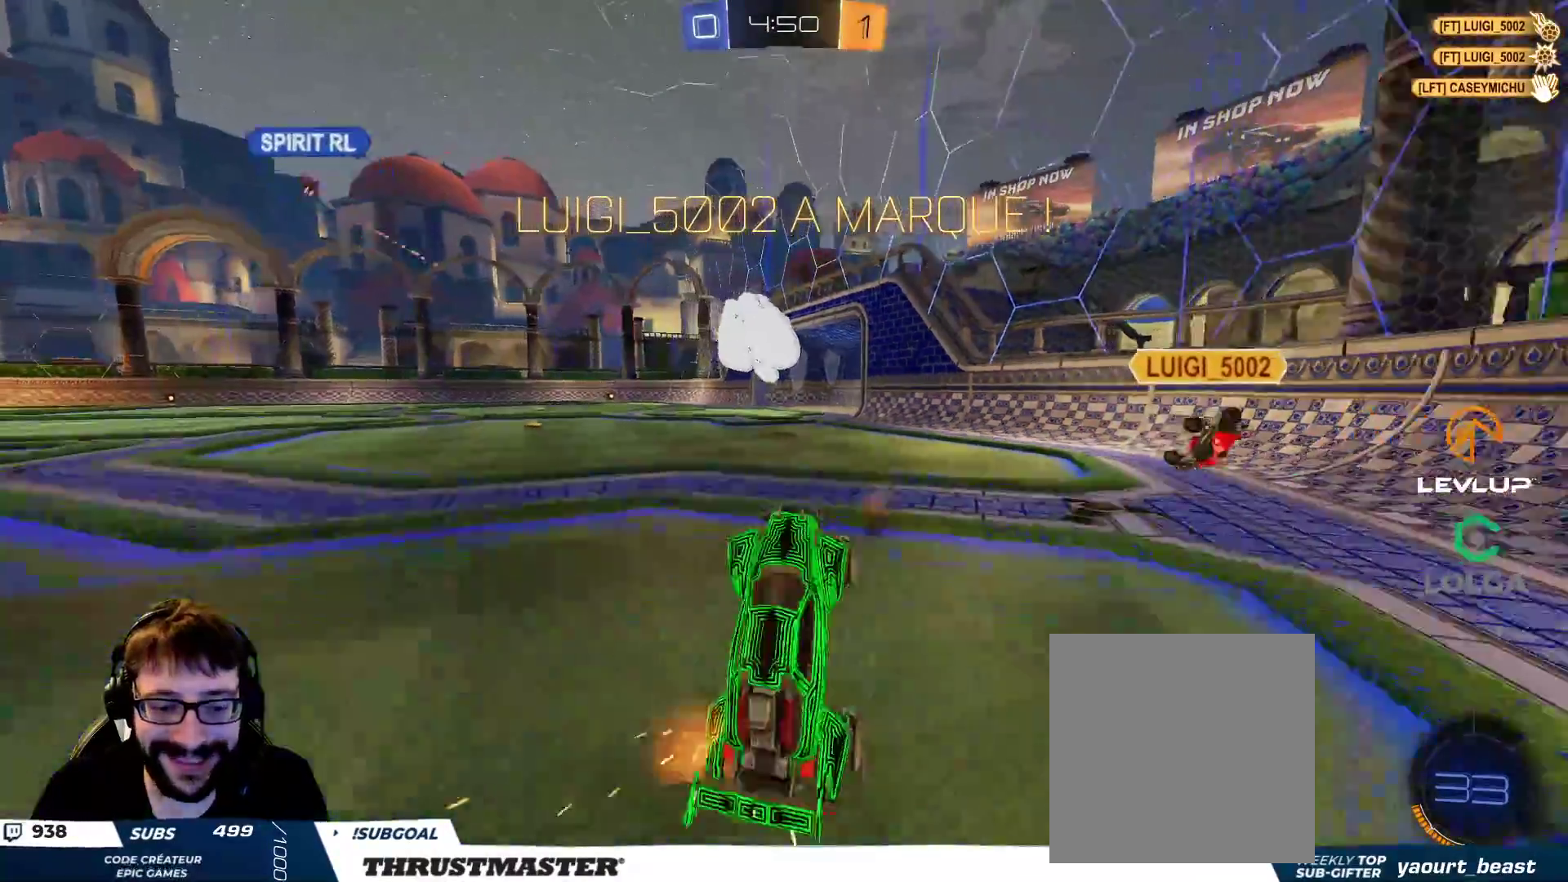
{"buttons": [], "left_stick": "up-right", "right_stick": "center", "events": [[33, "left_stick", "up"], [50, "B", "down"], [67, "L1", "down"], [67, "Y", "down"], [267, "Y", "up"], [350, "B", "up"], [417, "L1", "up"], [467, "left_stick", "up-right"]]}
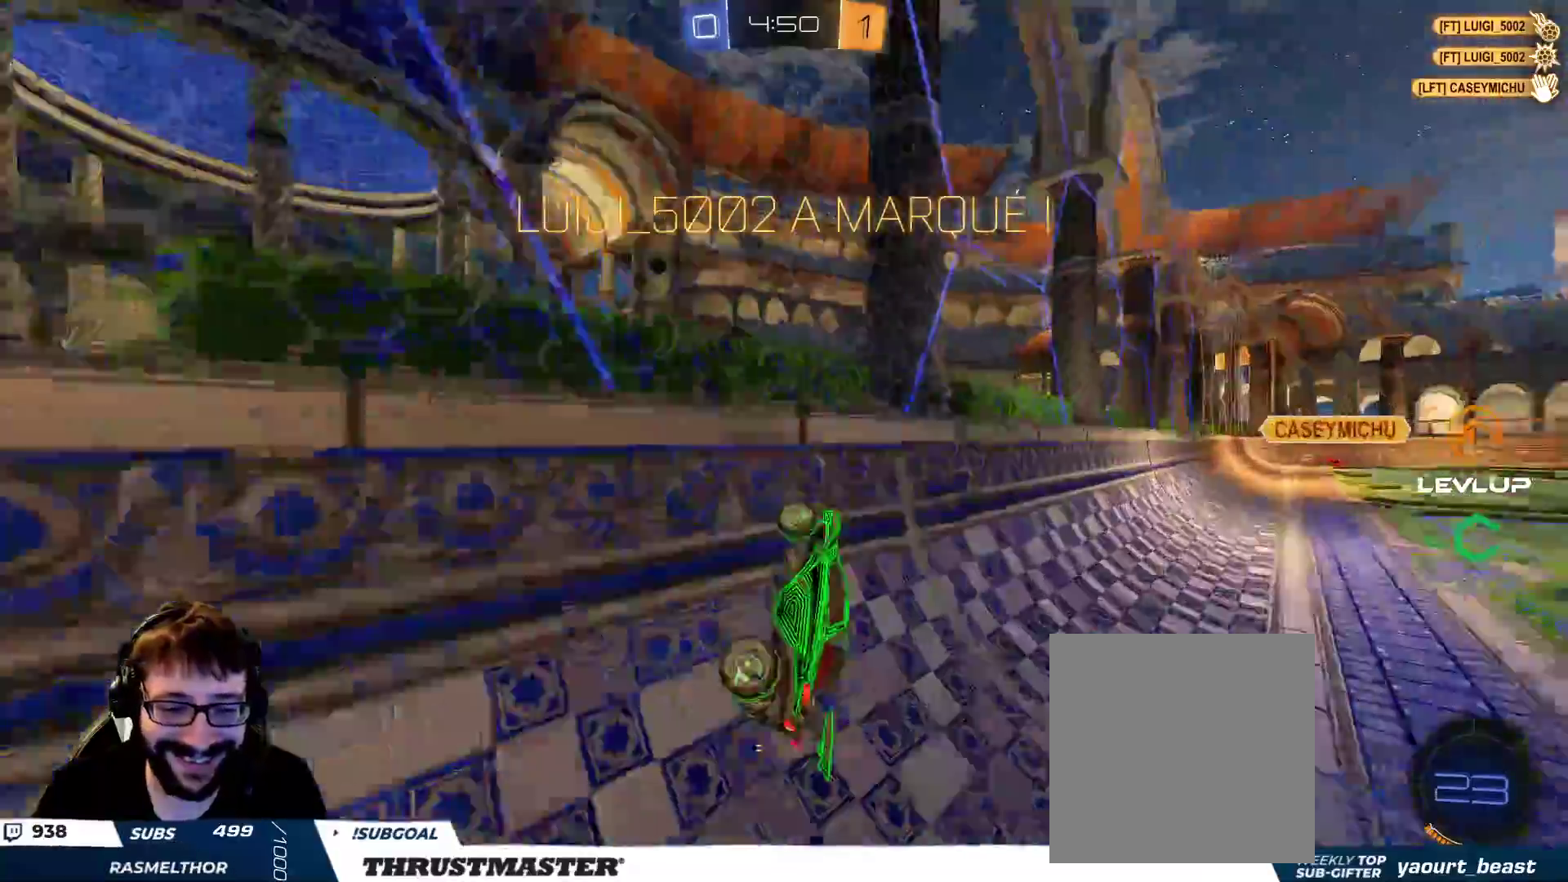
{"buttons": ["A", "B", "L2", "R2"], "left_stick": "down-left", "right_stick": "center", "events": [[267, "R2", "down"], [417, "A", "down"], [417, "B", "down"], [467, "left_stick", "down-left"], [483, "L2", "down"]]}
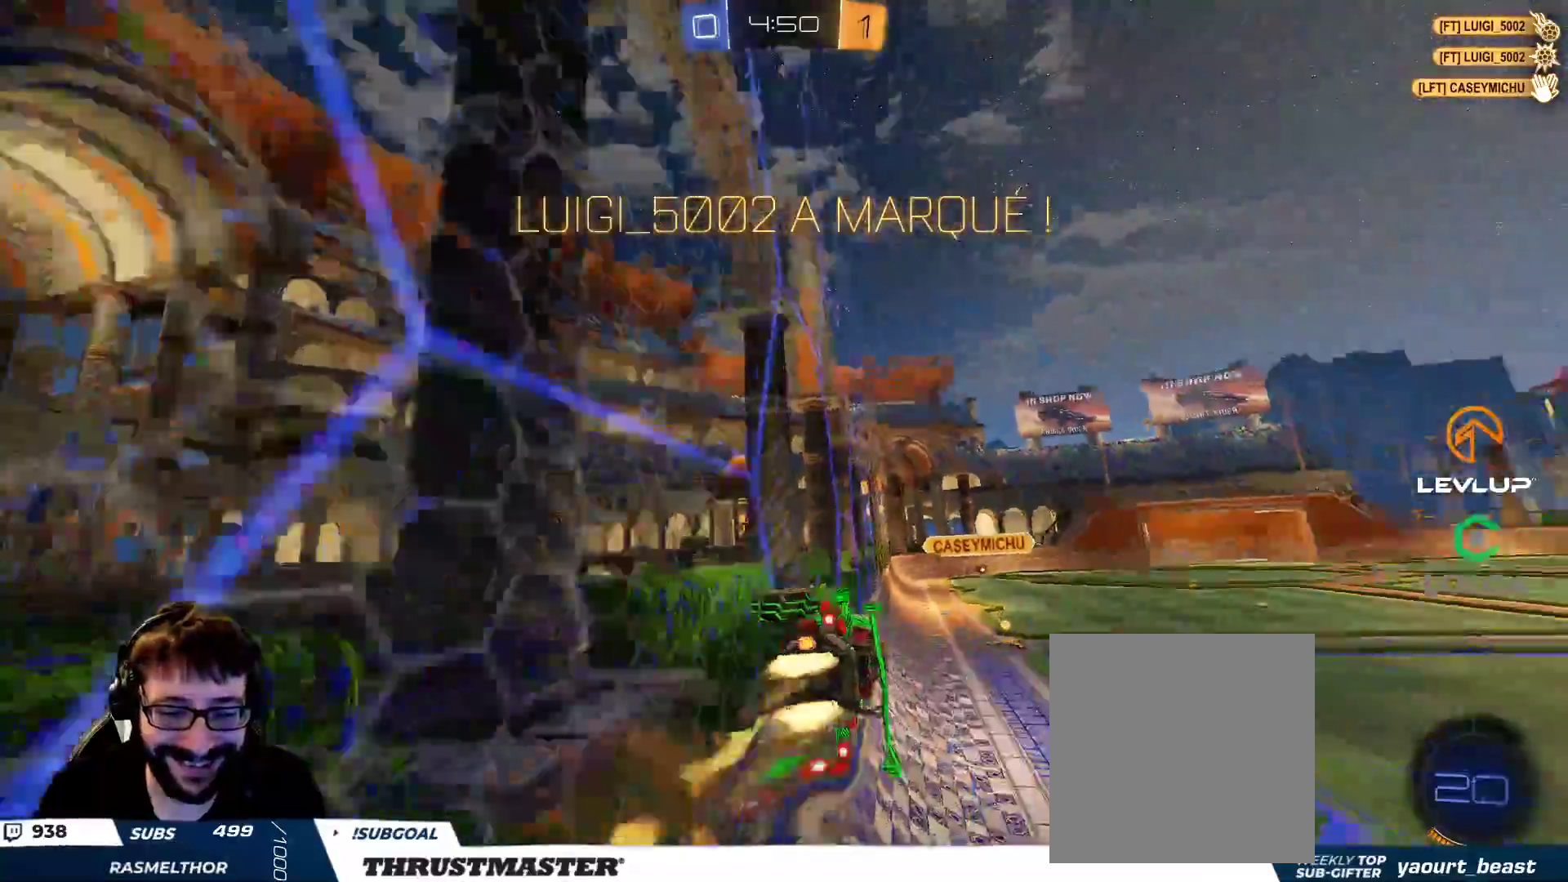
{"buttons": ["R2"], "left_stick": "center", "right_stick": "center", "events": [[33, "A", "up"], [50, "B", "up"], [117, "L2", "up"], [150, "left_stick", "center"]]}
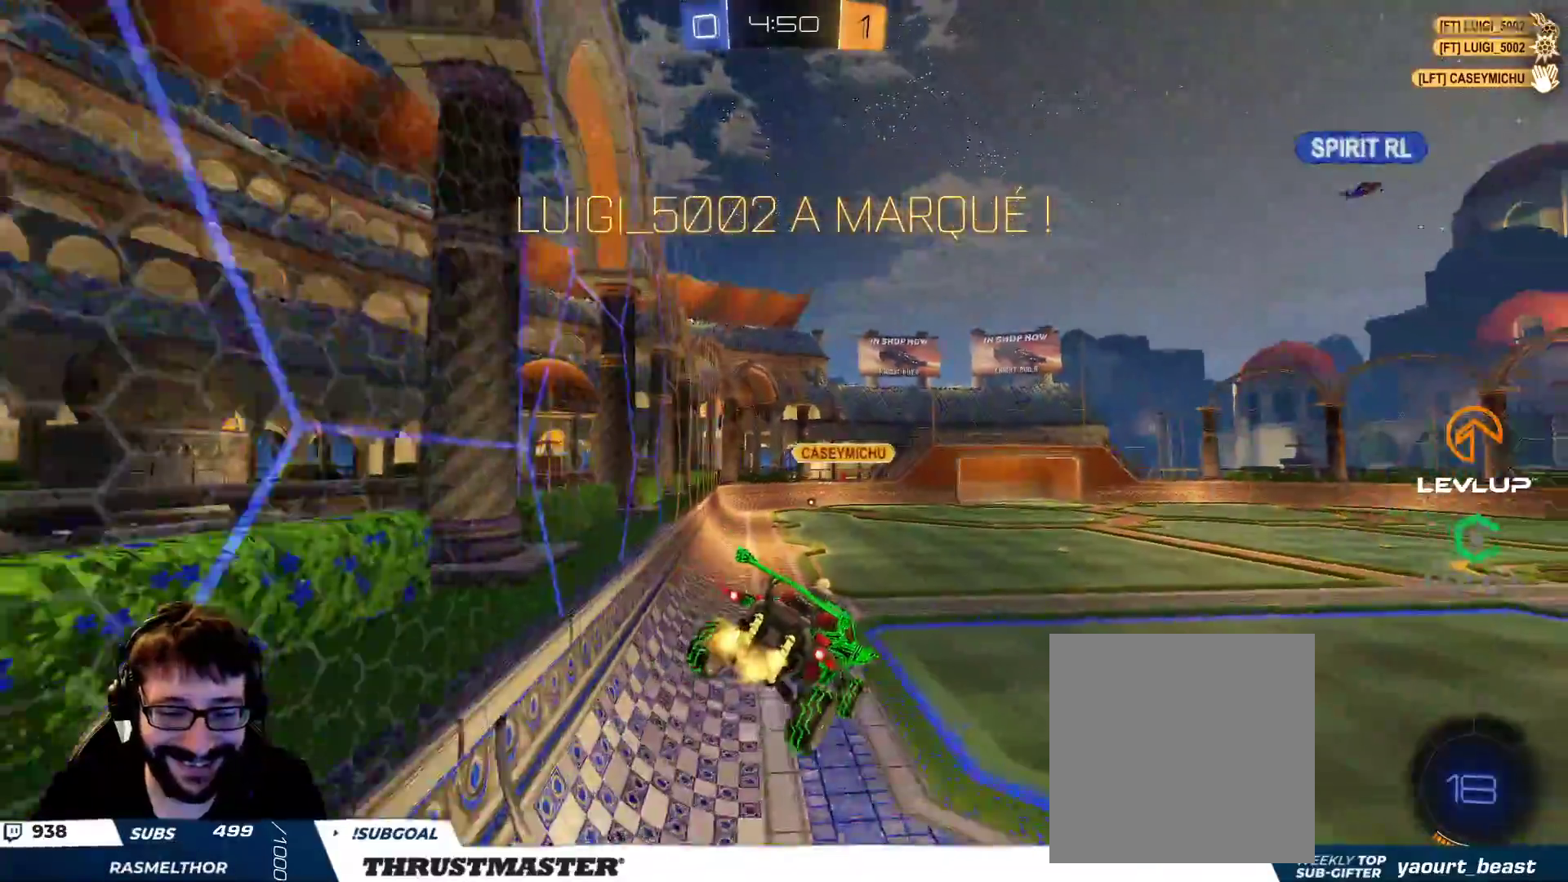
{"buttons": [], "left_stick": "up-left", "right_stick": "center", "events": [[83, "left_stick", "down-left"], [200, "Y", "down"], [267, "Y", "up"], [267, "left_stick", "center"], [350, "R2", "up"], [450, "left_stick", "up-left"]]}
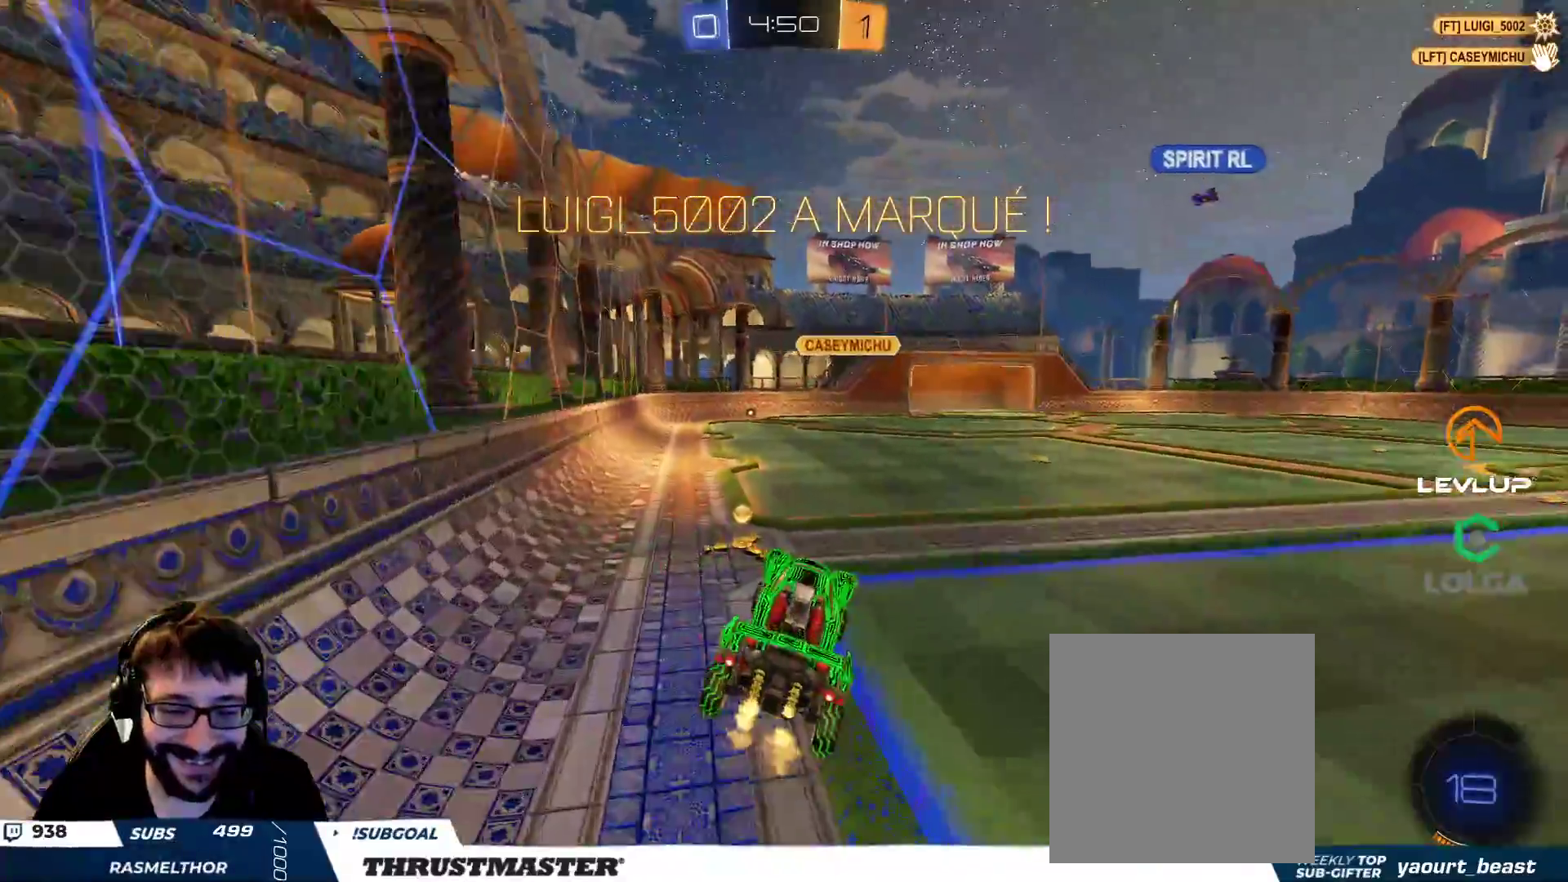
{"buttons": [], "left_stick": "center", "right_stick": "center", "events": [[100, "left_stick", "center"], [167, "A", "down"], [233, "A", "up"]]}